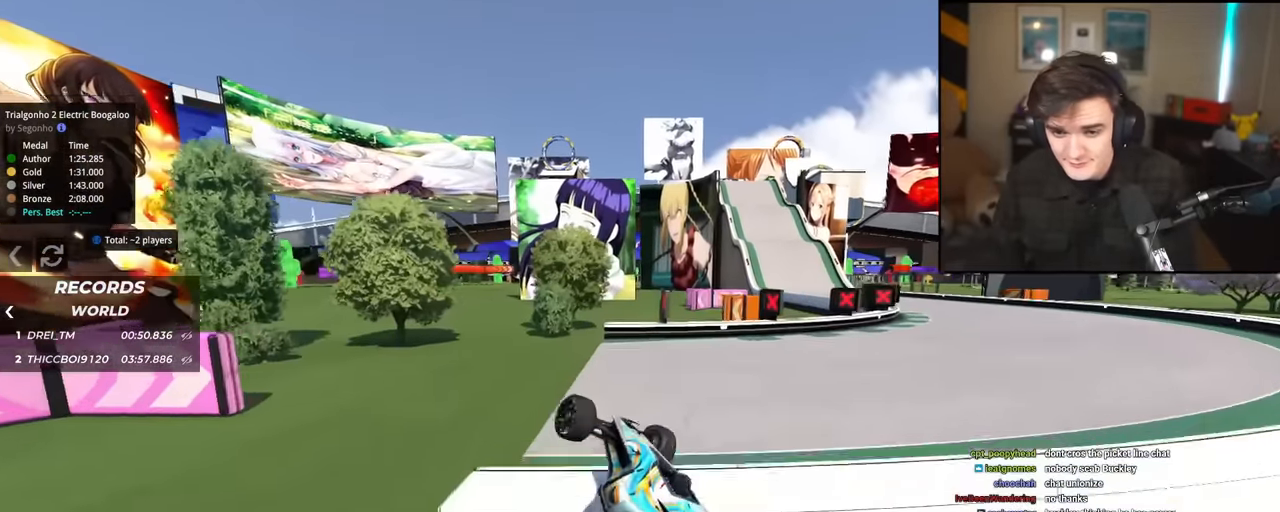
Gameplay with keyboard; each line is a JSON object with the keys held at the frame after it. "events" lists presses ("down") and releases ("up") of "brake", "down", "left", "right" and "up" between this image and that frame as [ms after this image, input, new state], when the widget could be followed in between. No other keys are recorded. Mouse input is not recorded. Key names are as the overlay labels them; some are game actions (e.g. jump) rather than physical keys.
{"keys": ["left"], "events": [[400, "left", "down"], [400, "right", "up"], [400, "up", "up"], [450, "brake", "up"]]}
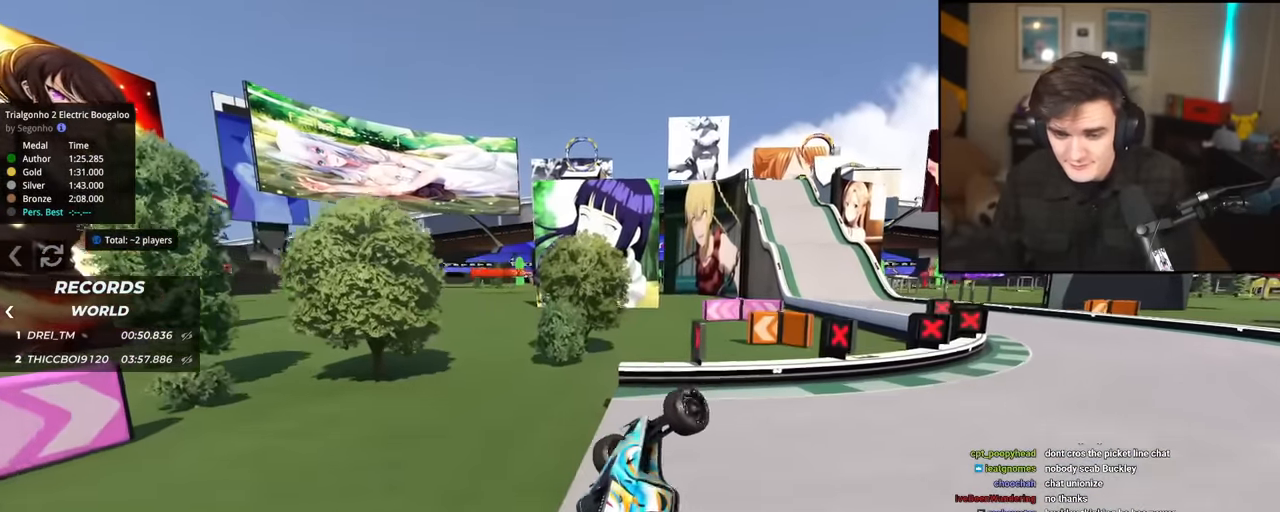
{"keys": ["right", "up"], "events": [[200, "left", "up"], [333, "right", "down"], [333, "up", "down"]]}
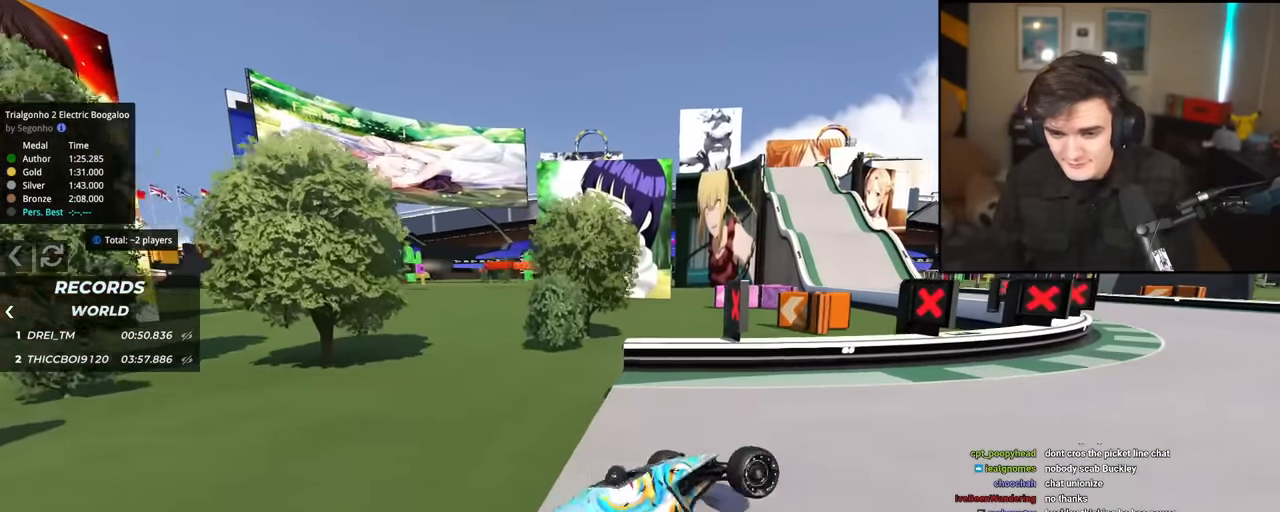
{"keys": ["up"], "events": [[117, "right", "up"], [300, "left", "down"], [400, "left", "up"]]}
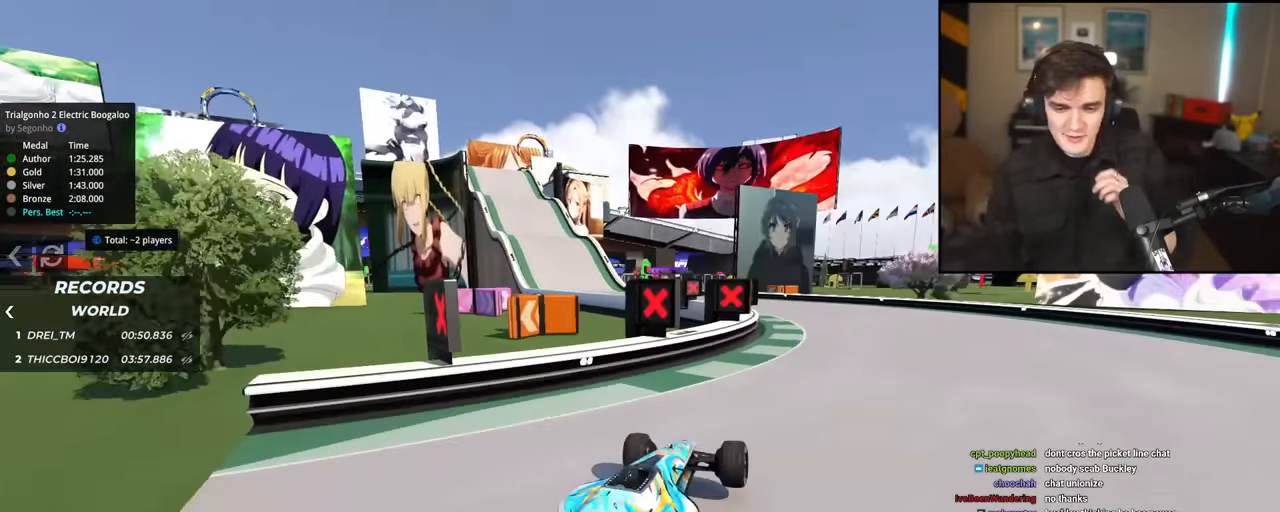
{"keys": ["up"], "events": [[133, "right", "down"], [233, "right", "up"]]}
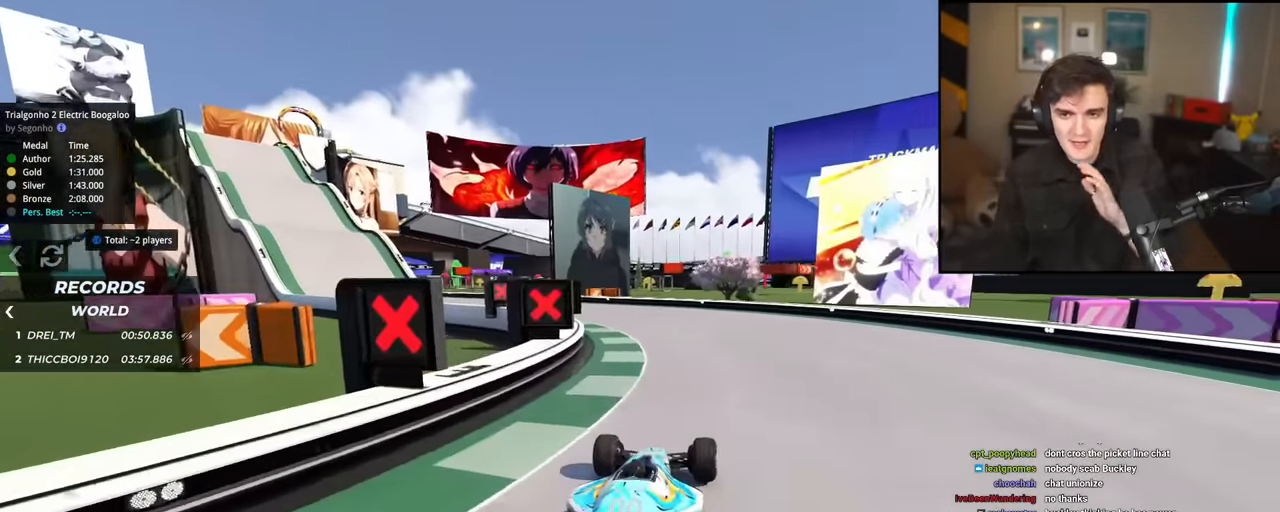
{"keys": ["up"], "events": [[17, "left", "down"], [150, "left", "up"]]}
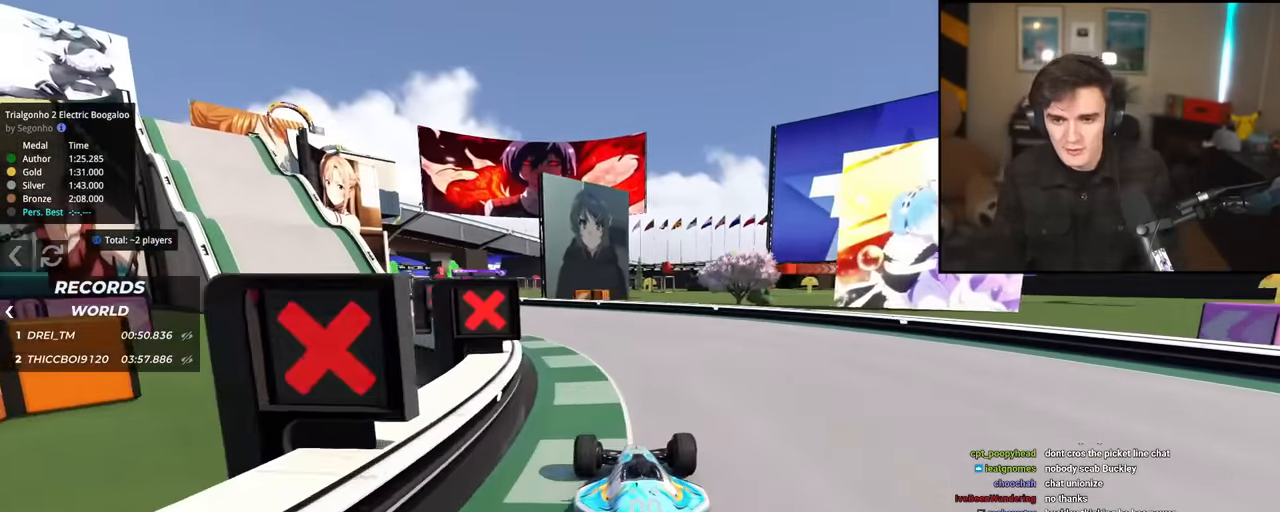
{"keys": ["left", "up"], "events": [[216, "left", "down"]]}
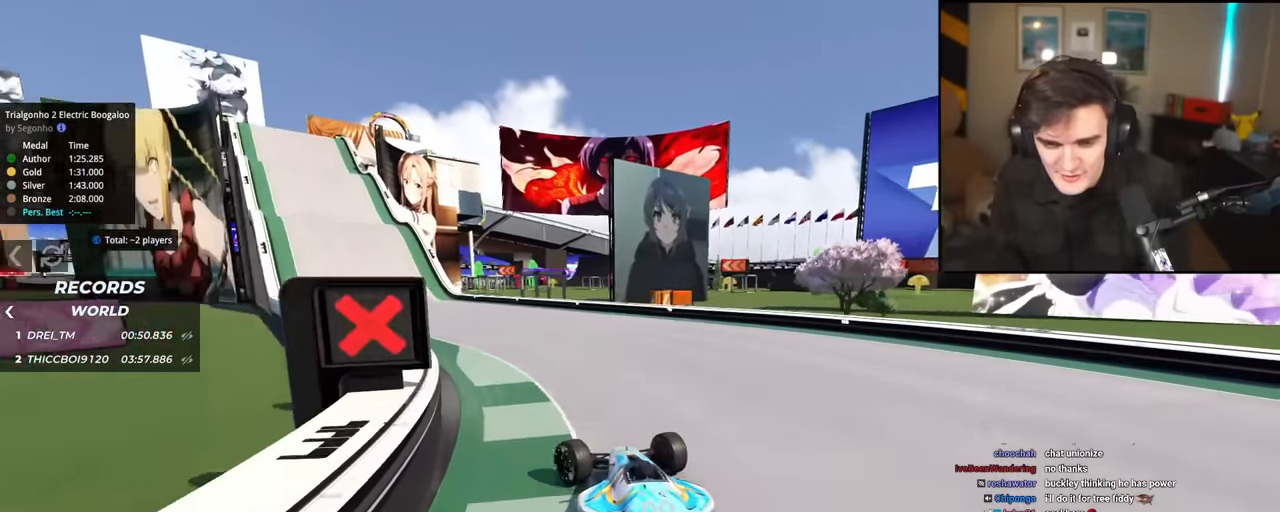
{"keys": ["left", "up"], "events": [[33, "left", "up"], [467, "left", "down"]]}
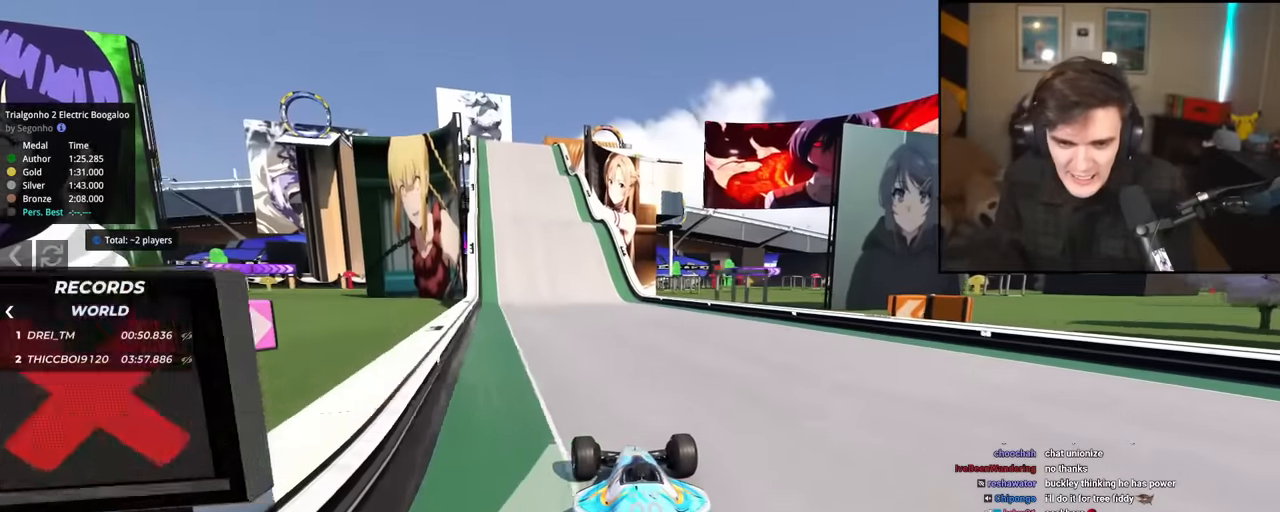
{"keys": ["up"], "events": [[101, "left", "up"]]}
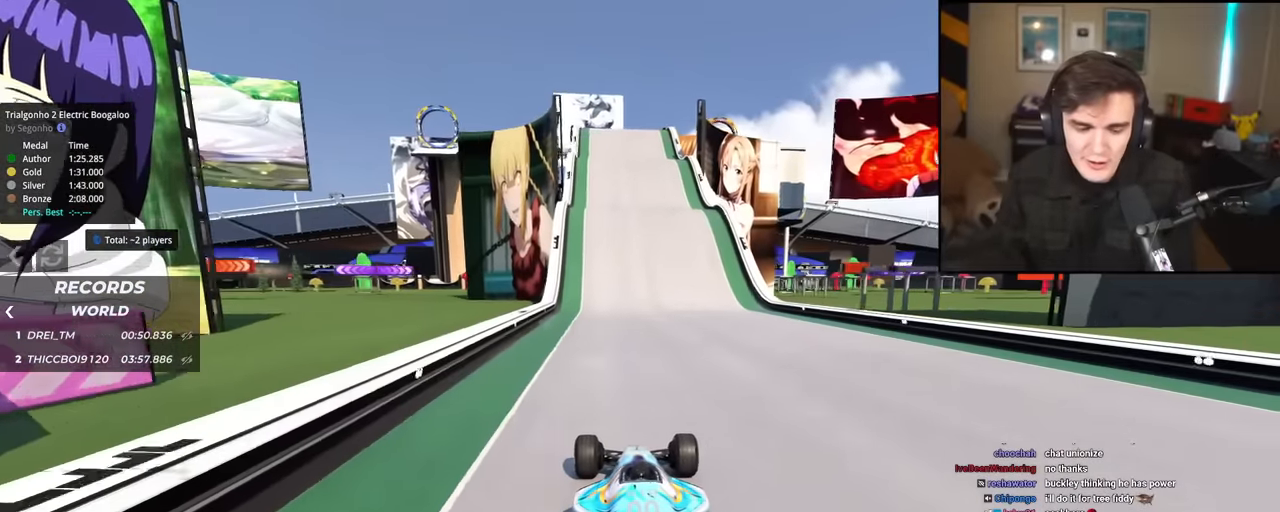
{"keys": ["up"], "events": []}
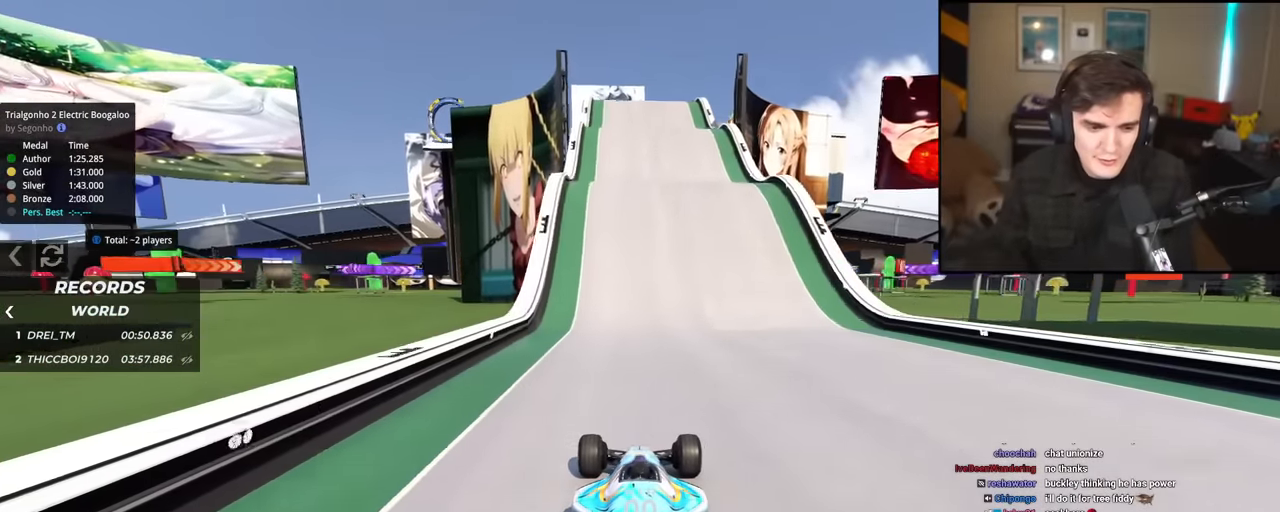
{"keys": ["up"], "events": [[267, "left", "down"], [317, "left", "up"]]}
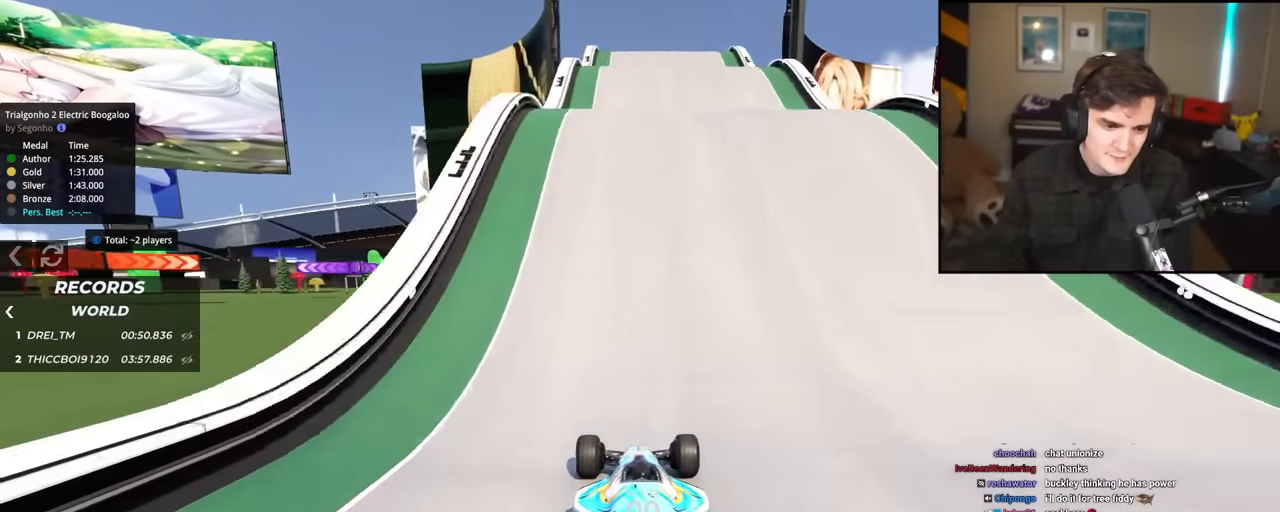
{"keys": ["up"], "events": [[200, "right", "down"], [250, "right", "up"]]}
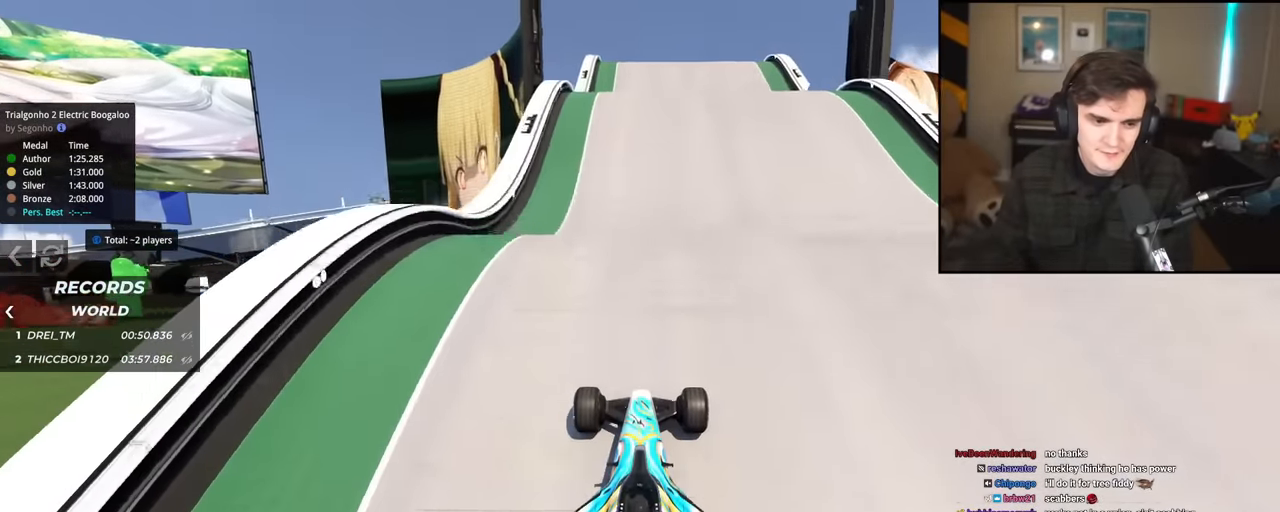
{"keys": ["up"], "events": [[251, "brake", "down"], [351, "brake", "up"]]}
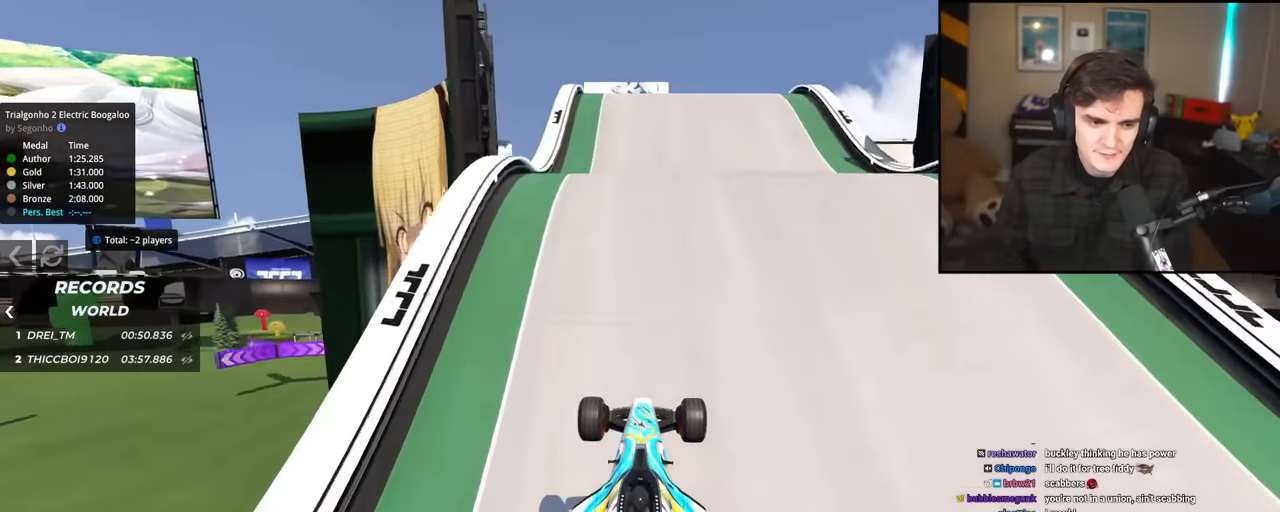
{"keys": ["up"], "events": []}
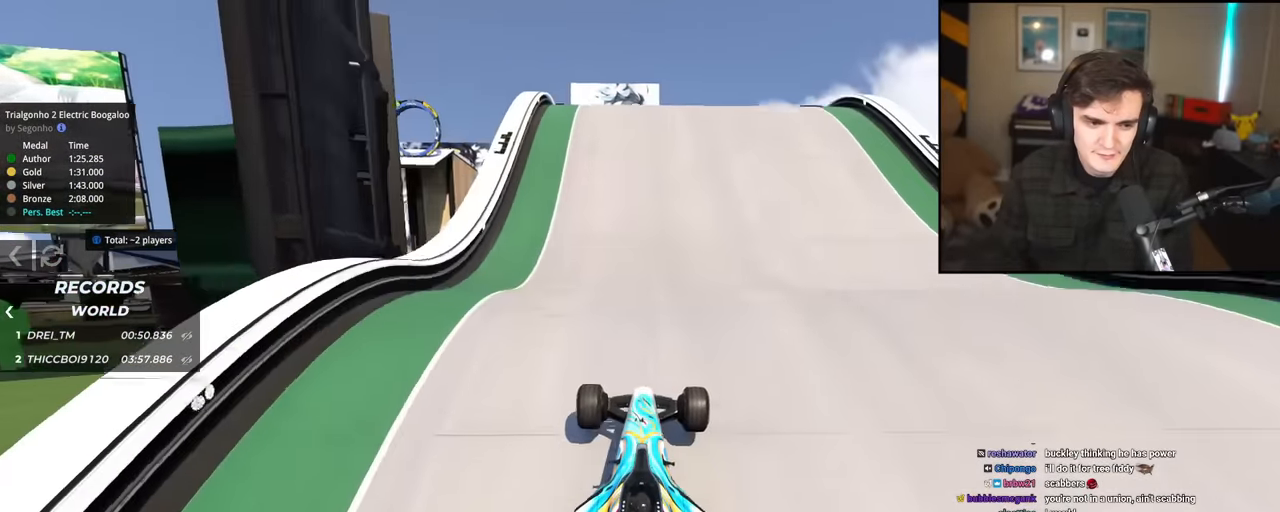
{"keys": ["up"], "events": []}
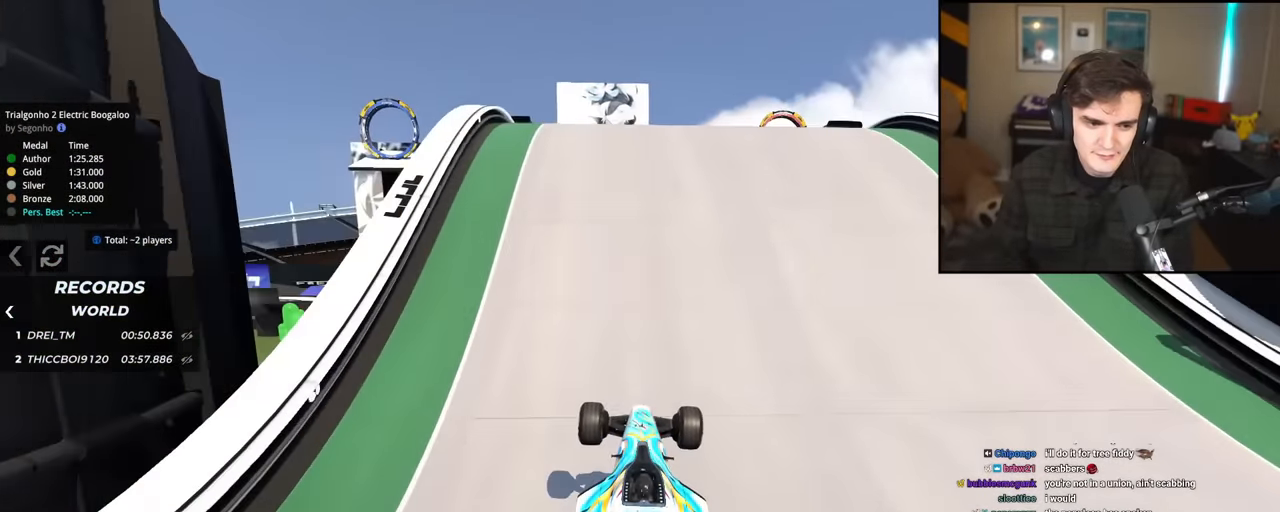
{"keys": ["up"], "events": []}
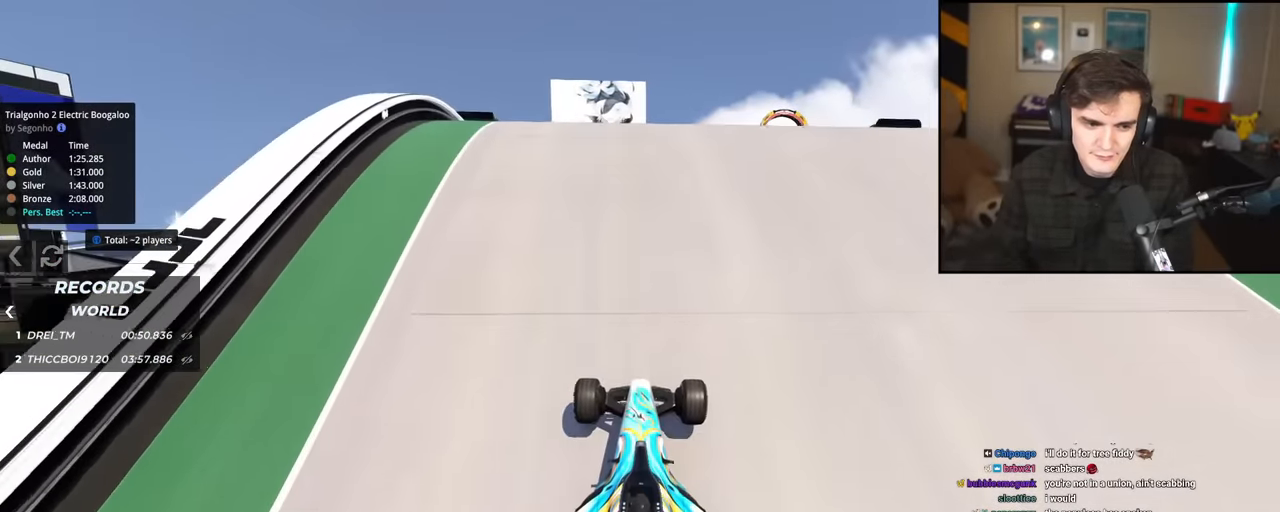
{"keys": ["up"], "events": [[134, "right", "down"], [234, "right", "up"]]}
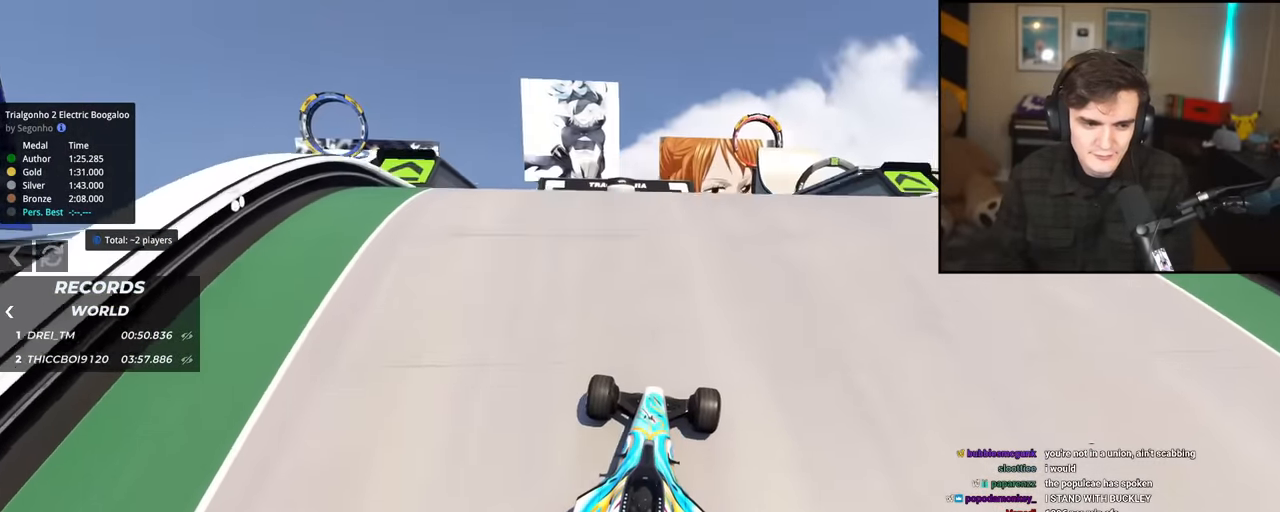
{"keys": ["up"], "events": [[284, "left", "down"], [384, "left", "up"]]}
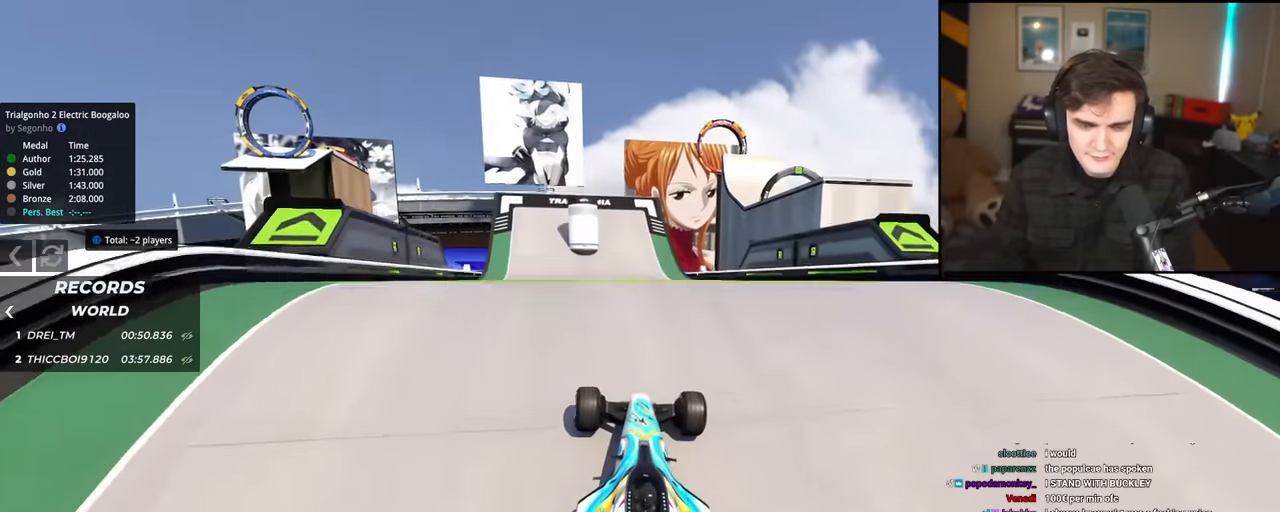
{"keys": ["up"], "events": []}
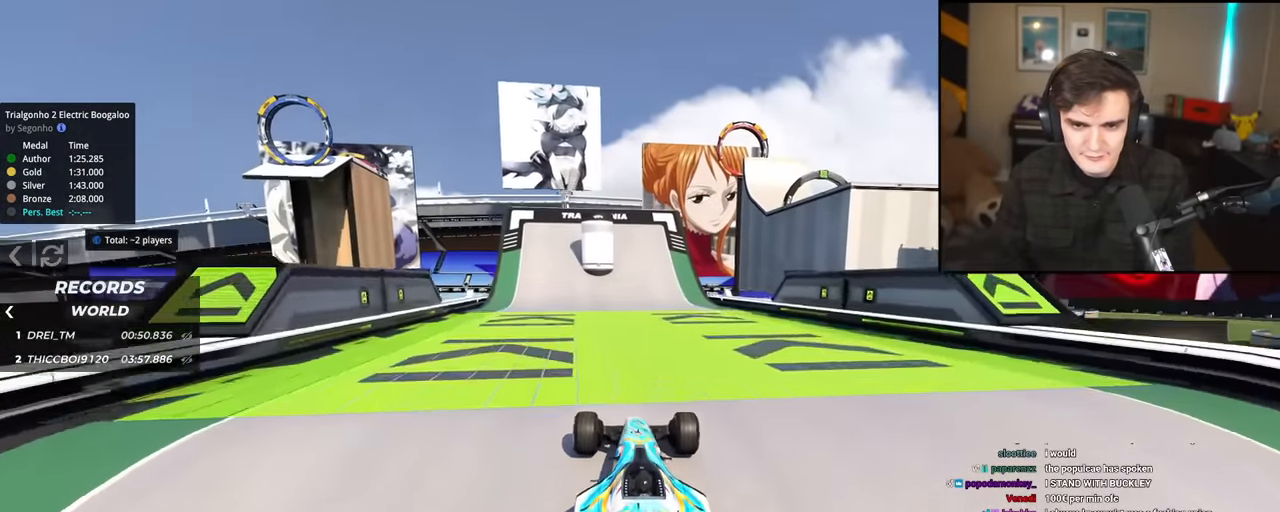
{"keys": ["left", "up"], "events": [[183, "left", "down"], [267, "left", "up"], [500, "left", "down"]]}
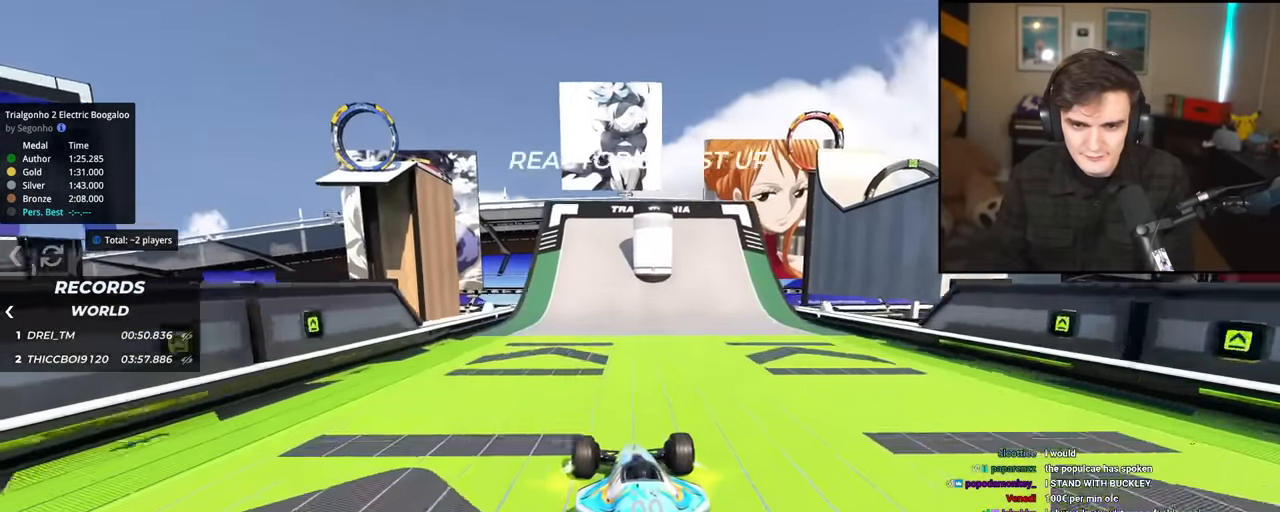
{"keys": ["right", "up"], "events": [[134, "left", "up"], [468, "right", "down"]]}
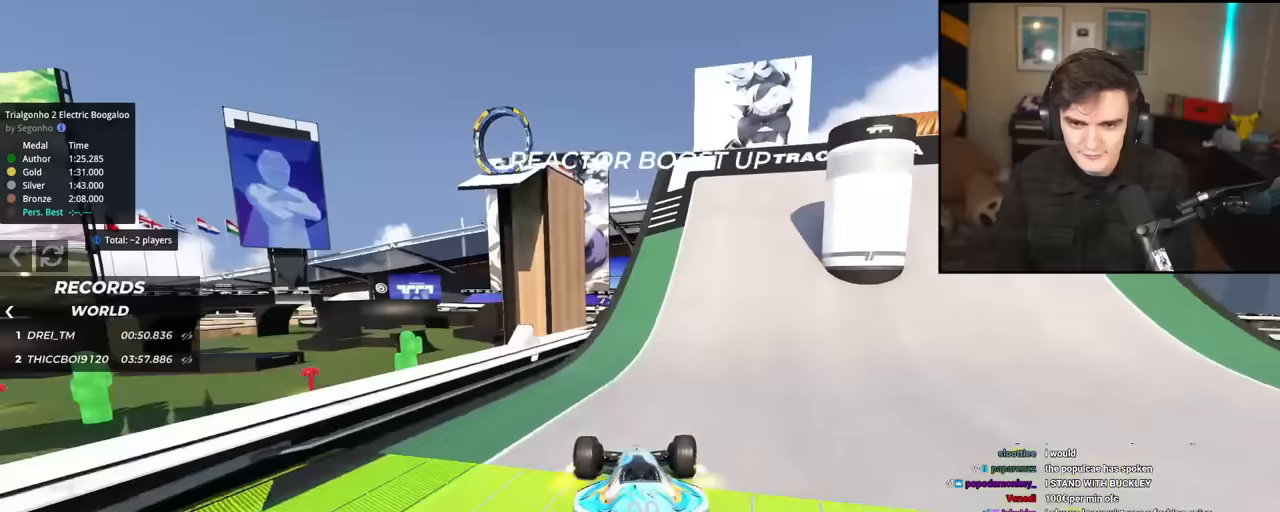
{"keys": ["right", "up"], "events": [[67, "right", "up"], [334, "right", "down"], [434, "right", "up"], [484, "right", "down"]]}
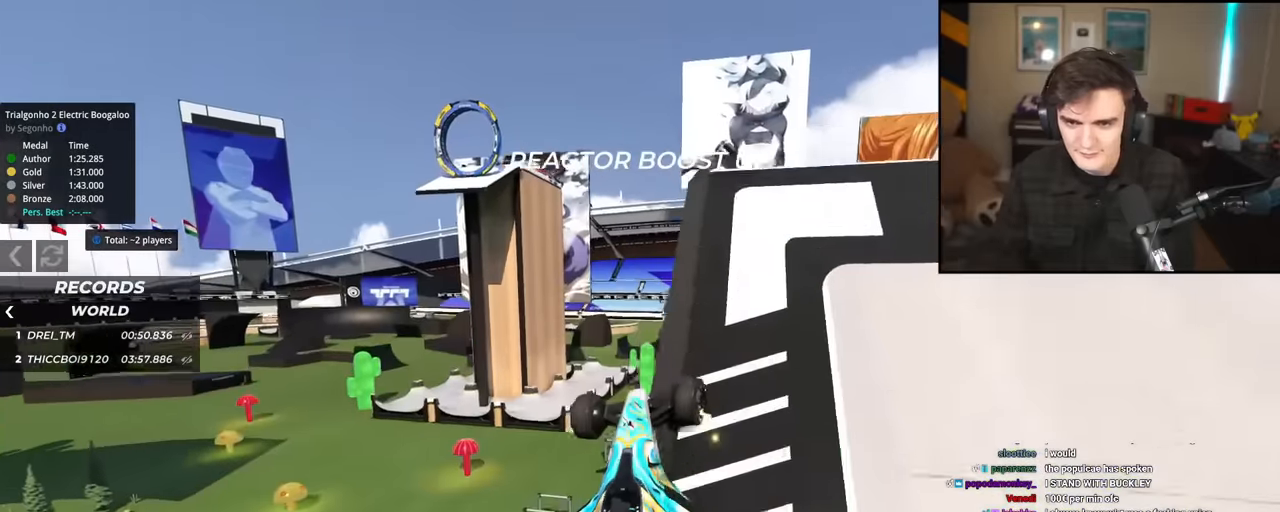
{"keys": ["up"], "events": [[216, "right", "up"]]}
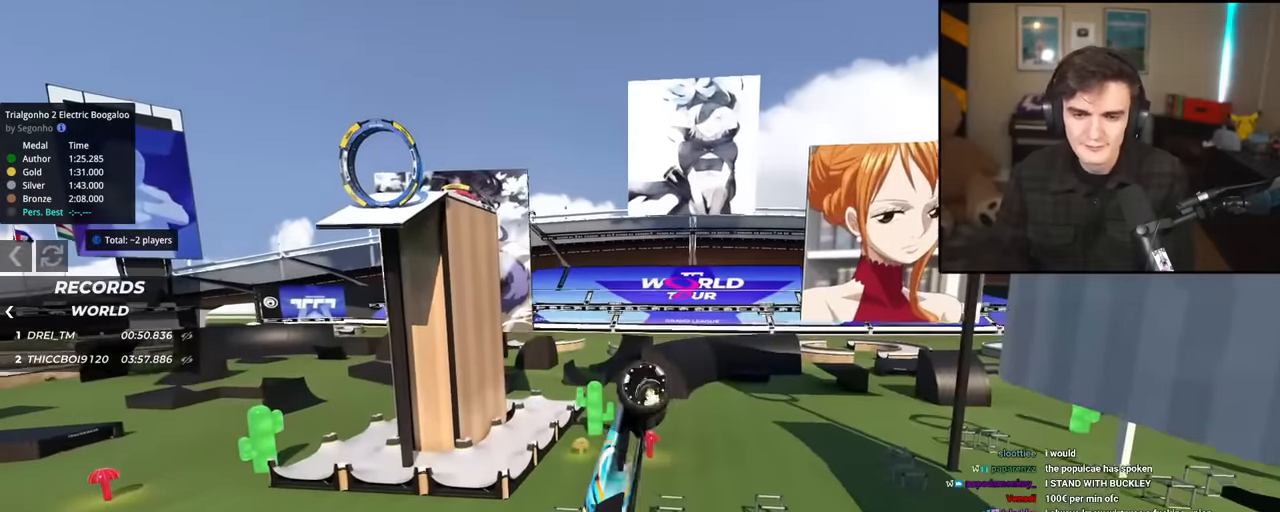
{"keys": ["right", "up"], "events": [[284, "right", "down"]]}
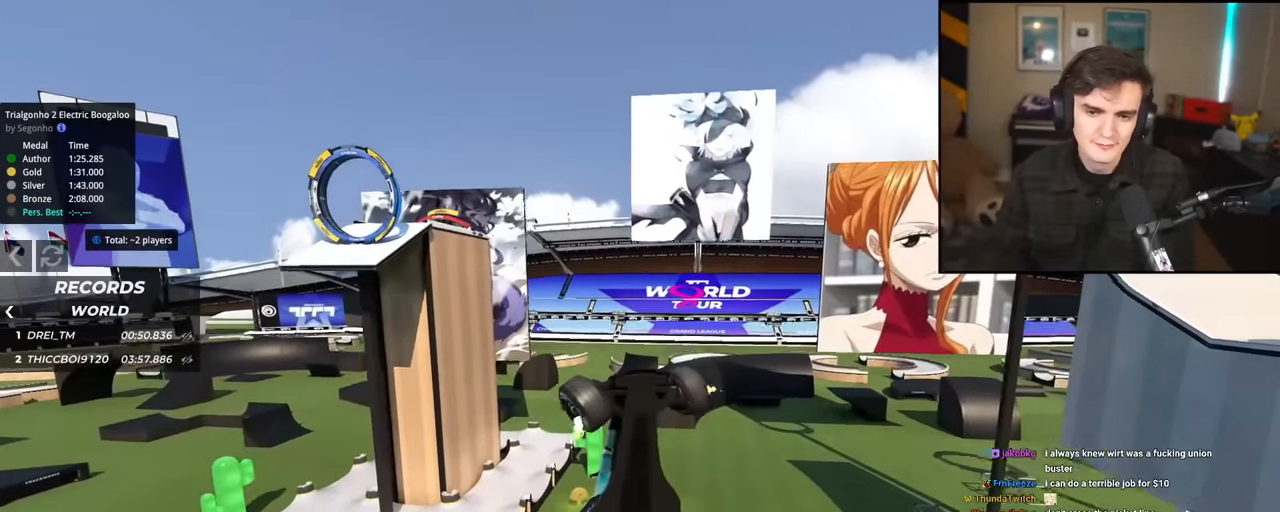
{"keys": ["right", "up"], "events": []}
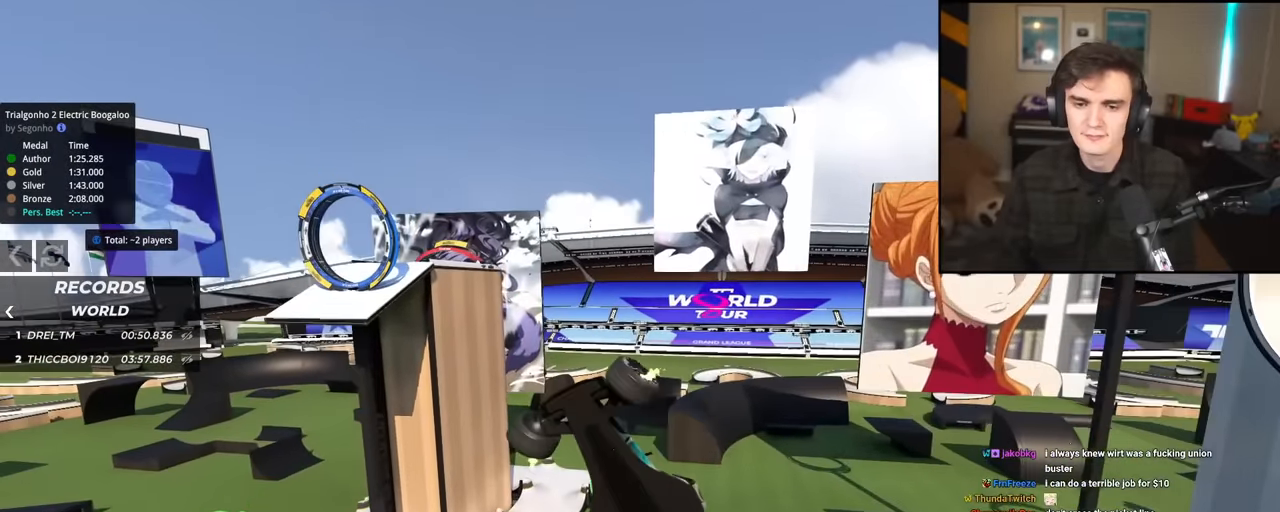
{"keys": ["left", "up"], "events": [[117, "right", "up"], [300, "left", "down"]]}
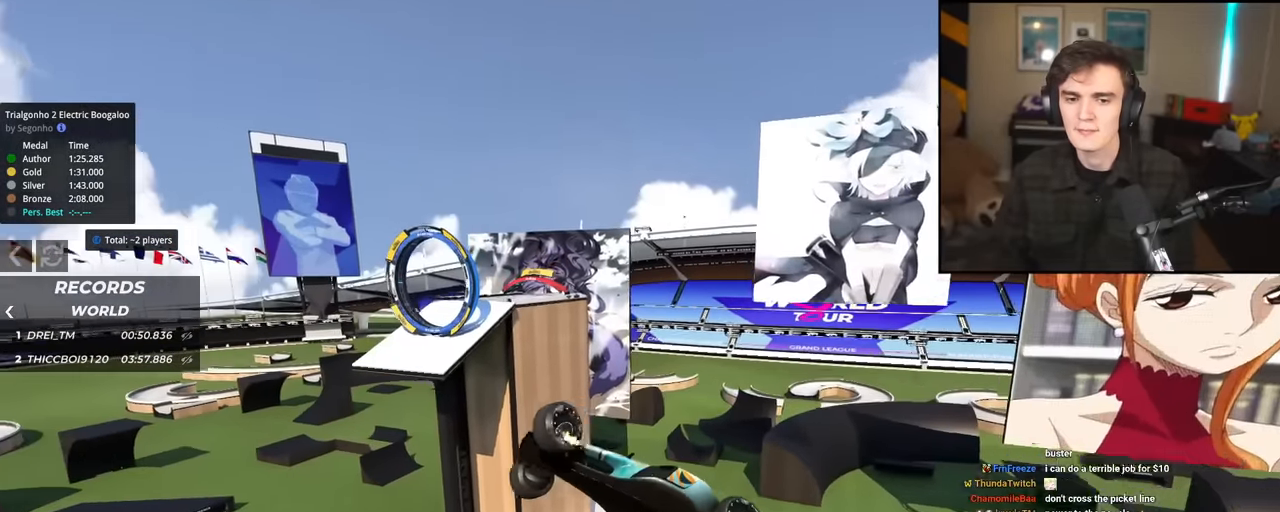
{"keys": ["right", "up"], "events": [[233, "left", "up"], [233, "right", "down"]]}
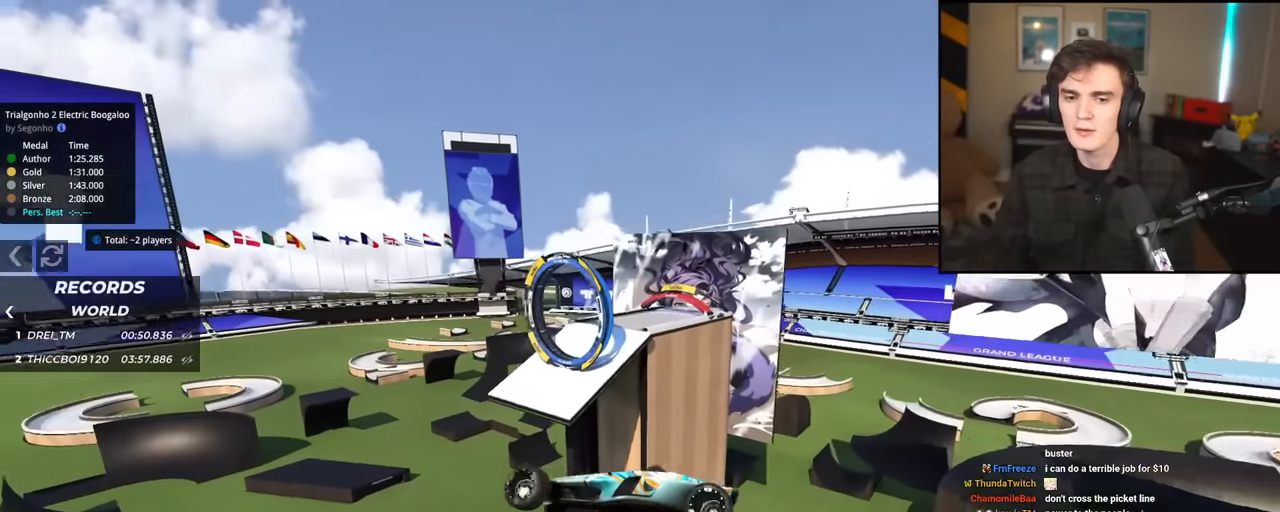
{"keys": ["right"], "events": [[334, "up", "up"]]}
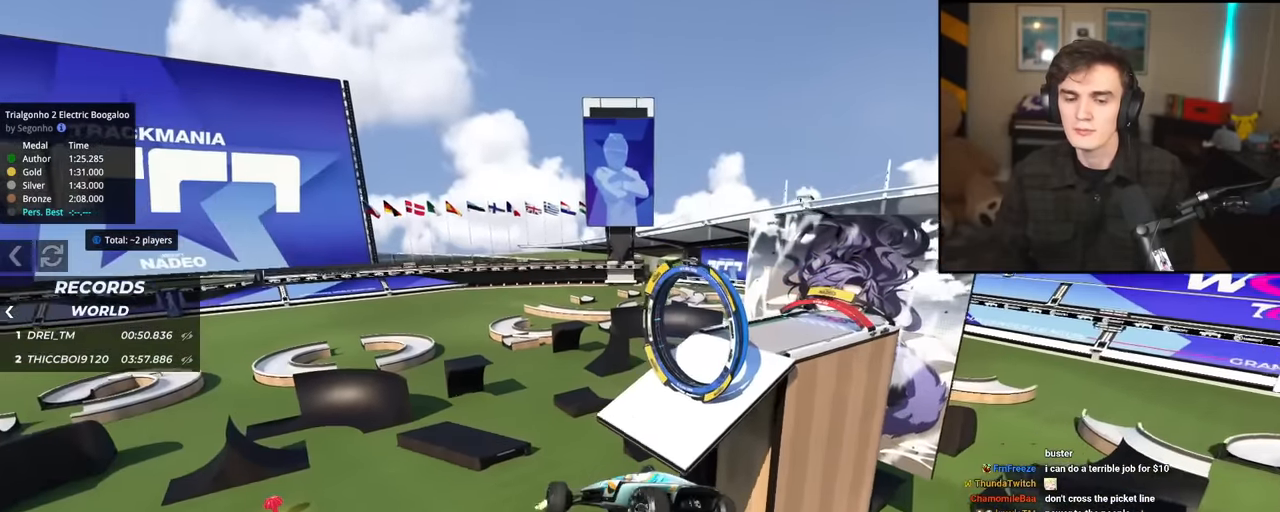
{"keys": ["right", "up"], "events": [[433, "up", "down"]]}
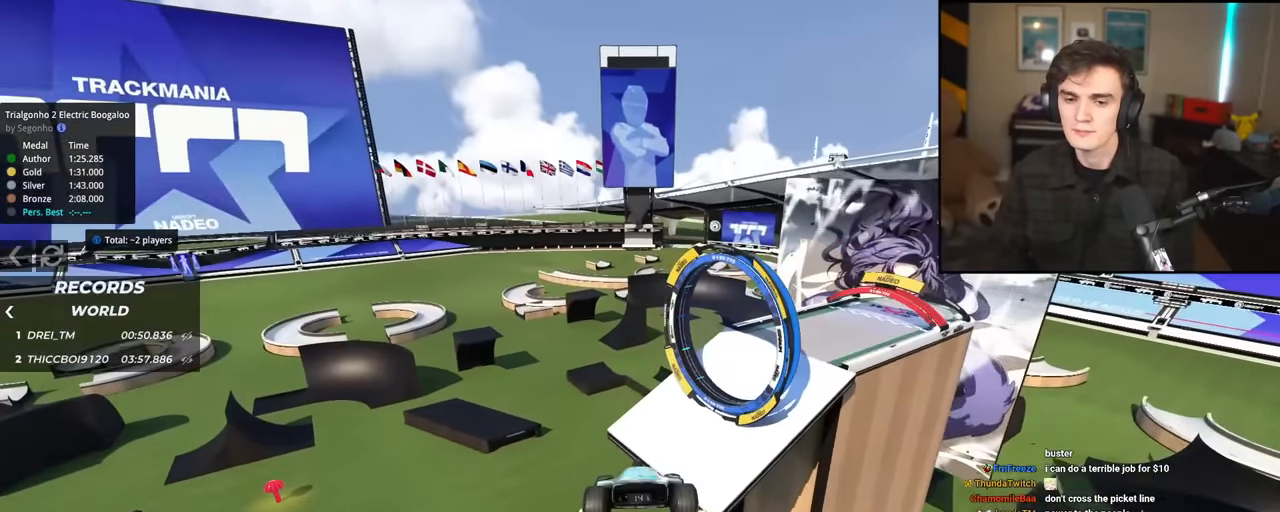
{"keys": ["right", "up"], "events": []}
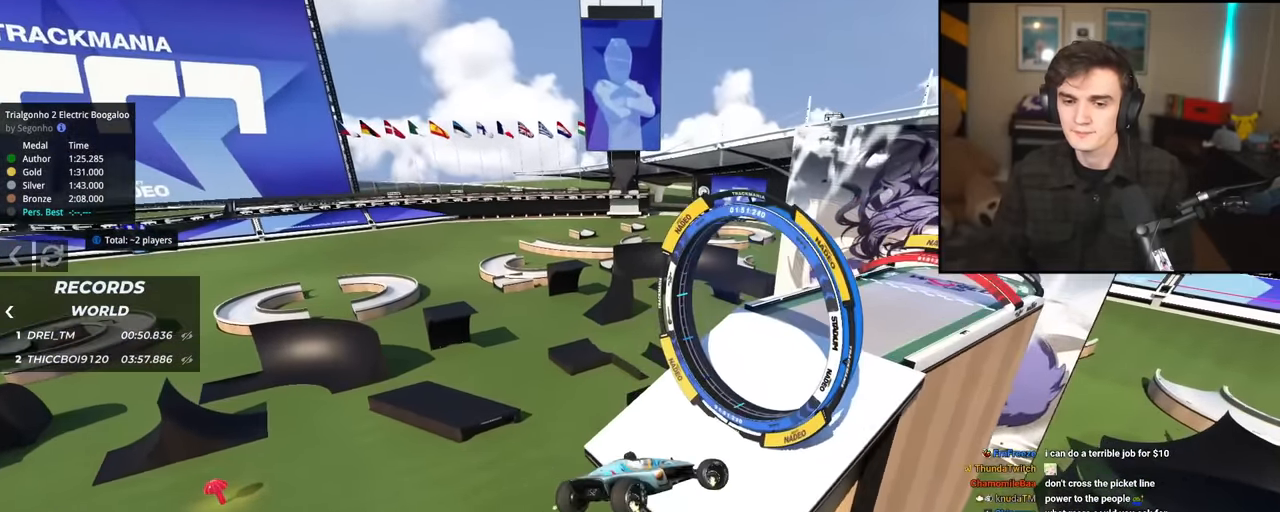
{"keys": ["left", "up"], "events": [[100, "right", "up"], [333, "left", "down"]]}
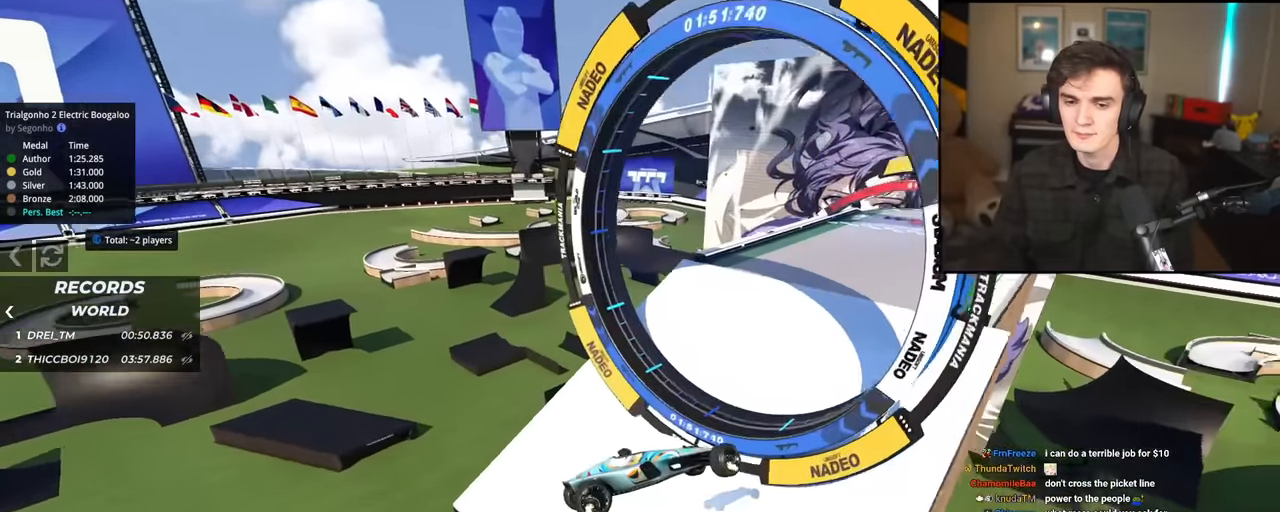
{"keys": ["left", "up"], "events": []}